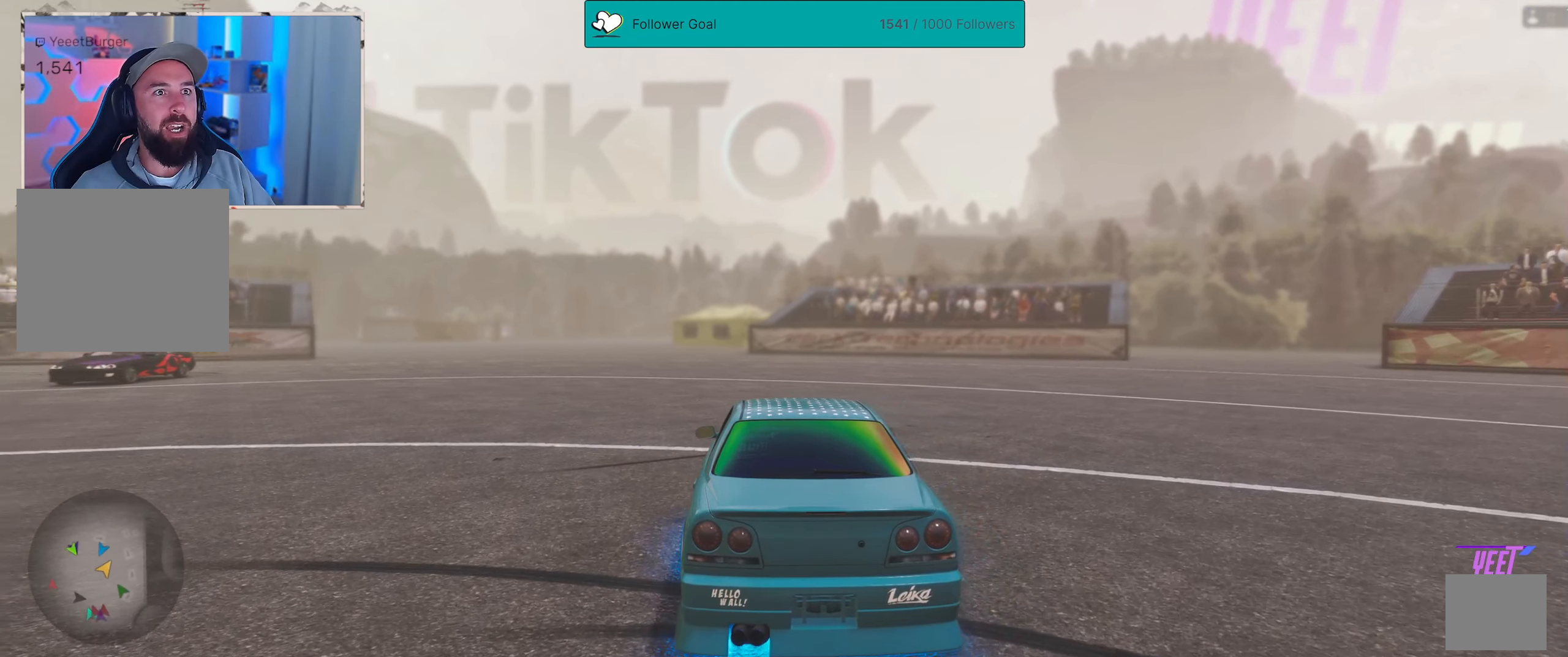
Gameplay with a controller (PlayStation layout); each line is a JSON object with the inputs held at the frame after it. "events" lists button and stick changes between this image and that frame as [ms after this image, input, new state], when the widget could be followed in between. Not read: left_stick other_buttons right_stick.
{"buttons": ["R2"], "events": []}
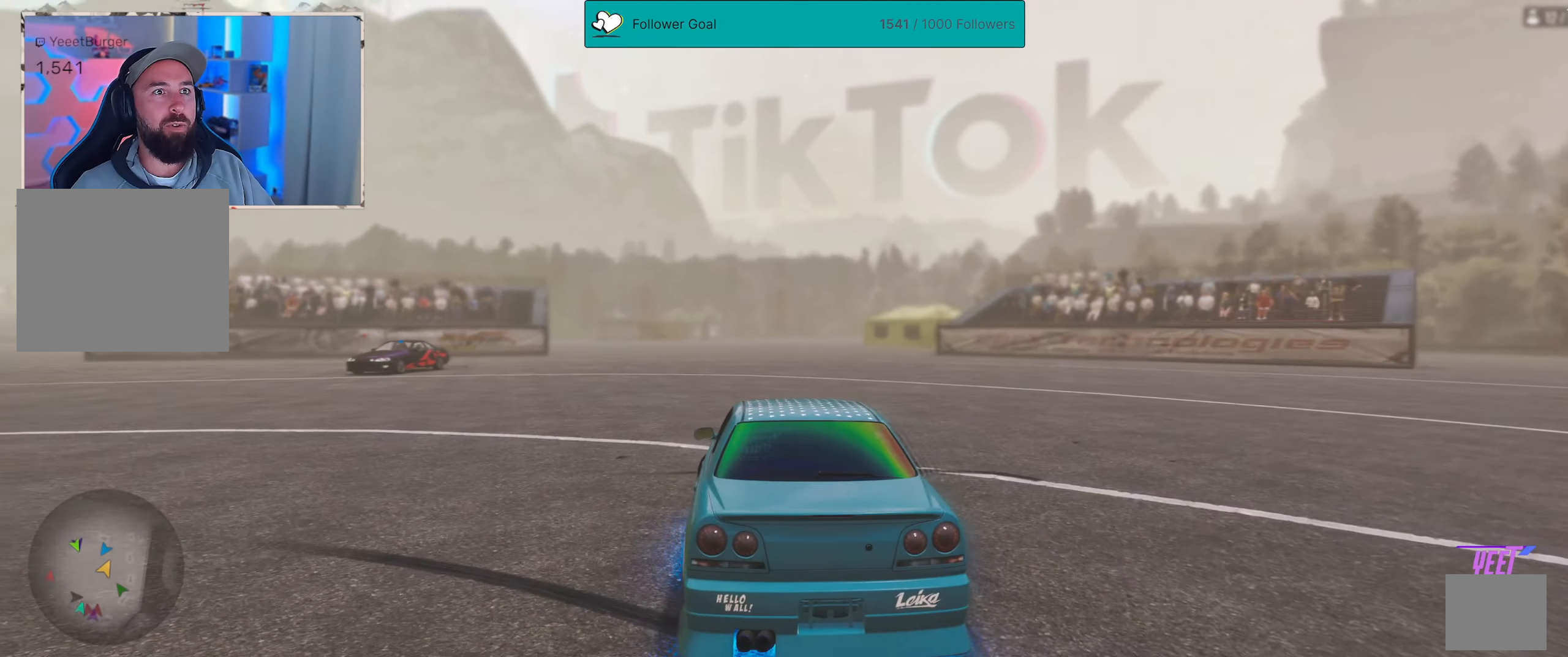
{"buttons": ["R2"], "events": []}
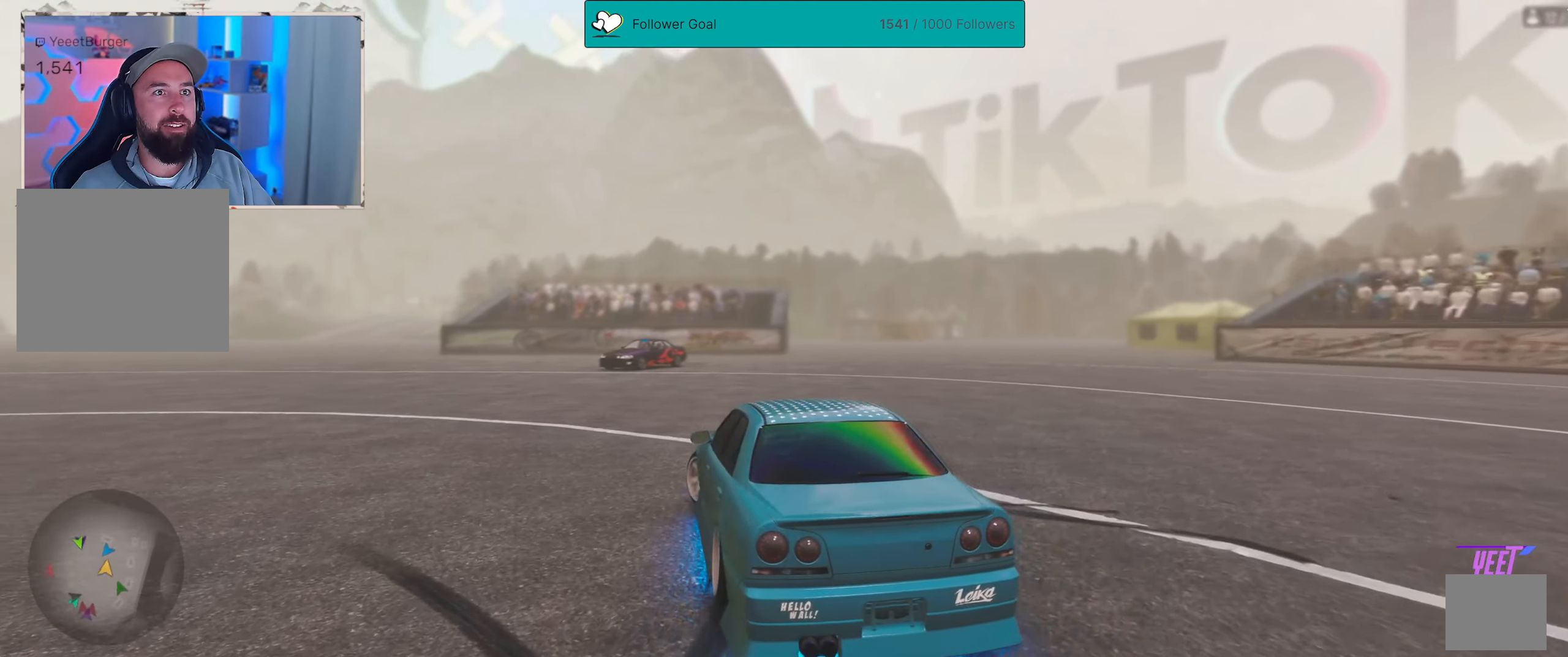
{"buttons": ["R2"], "events": []}
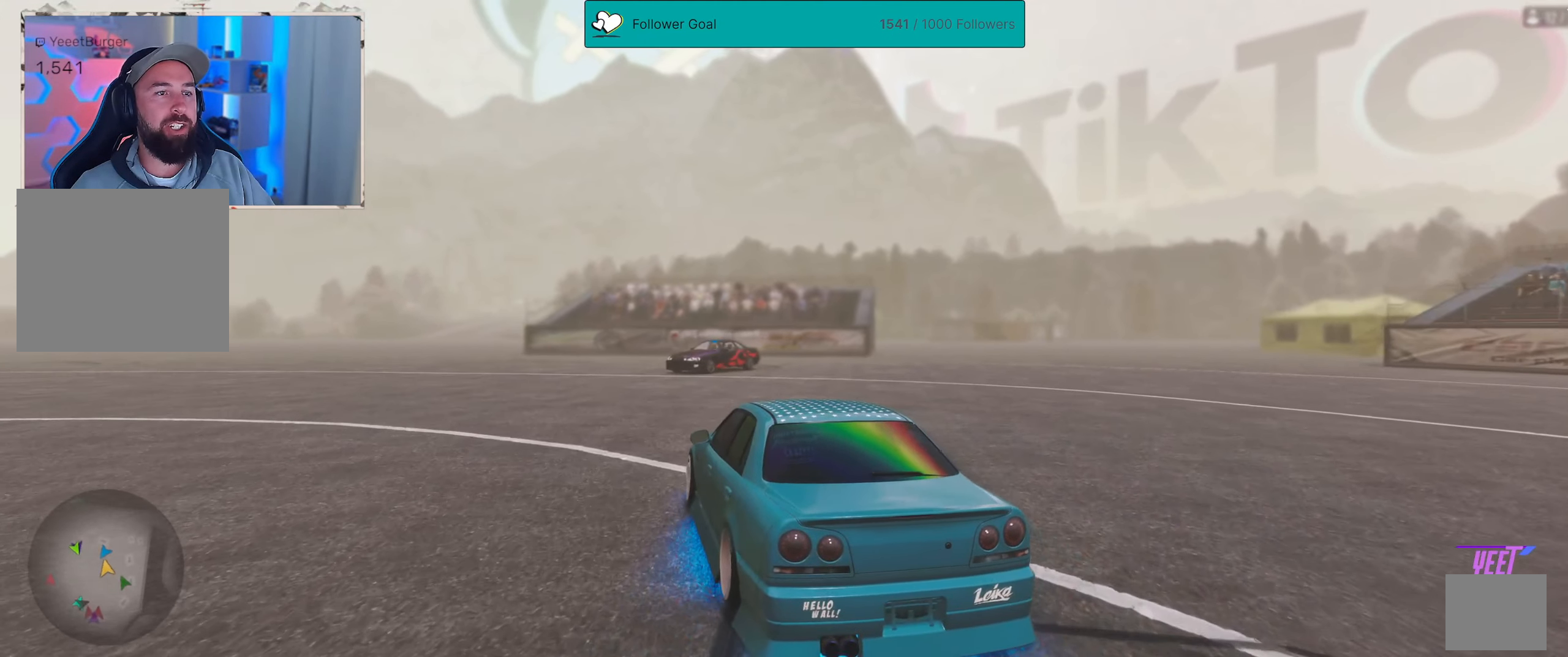
{"buttons": ["R2"], "events": []}
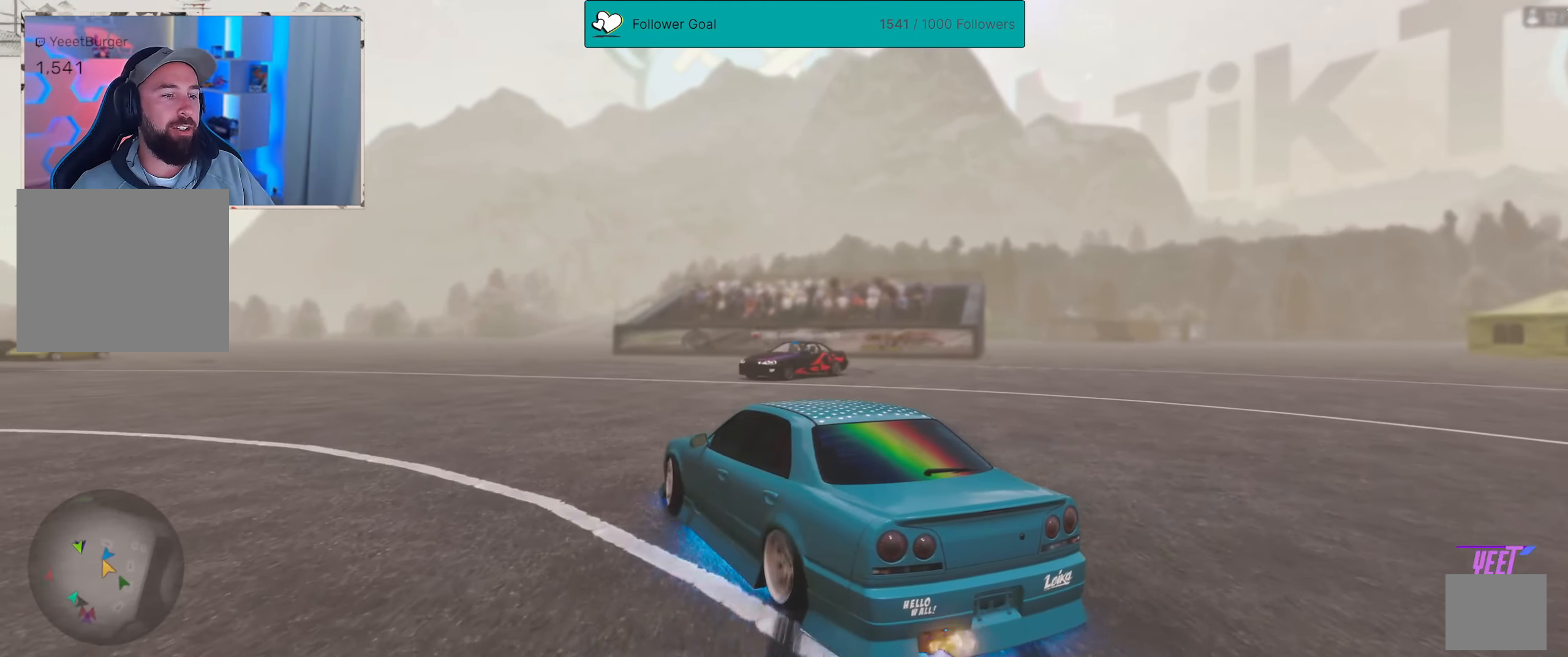
{"buttons": ["R2"], "events": []}
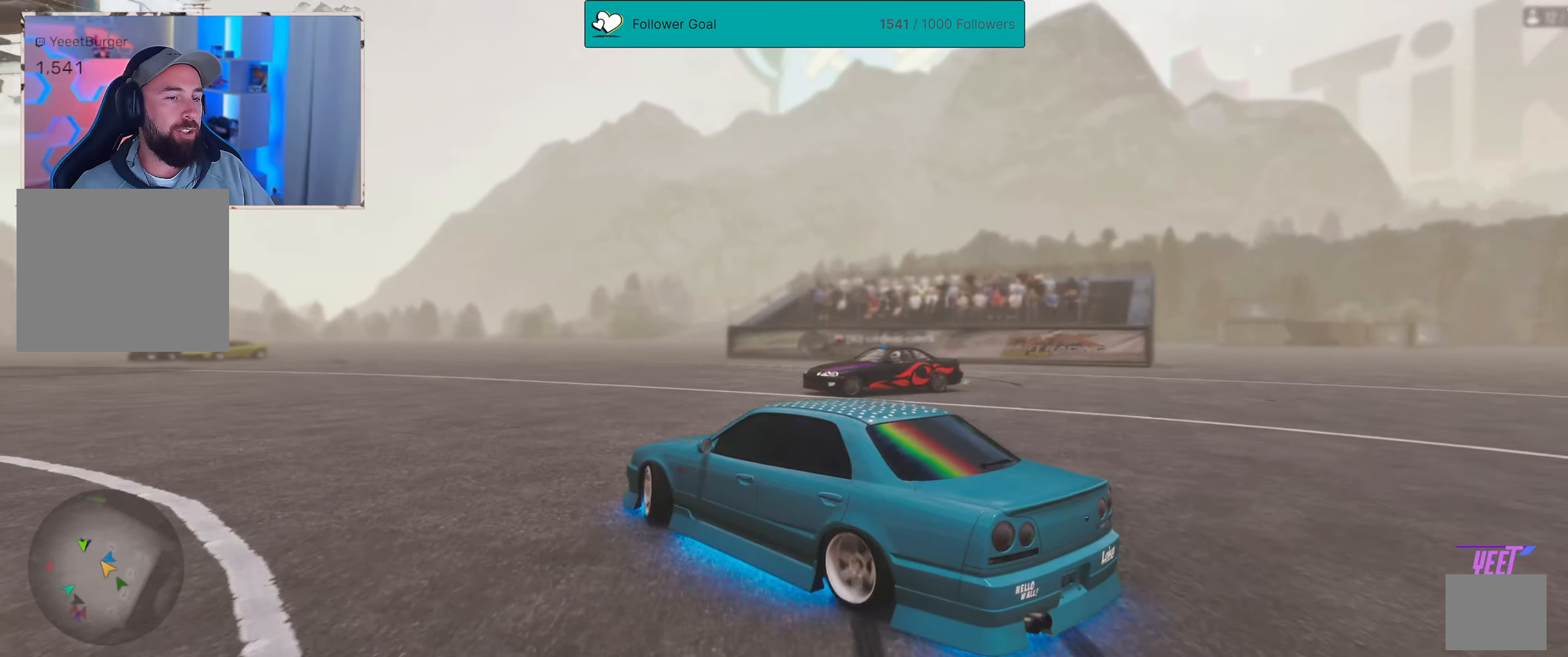
{"buttons": ["R2"], "events": []}
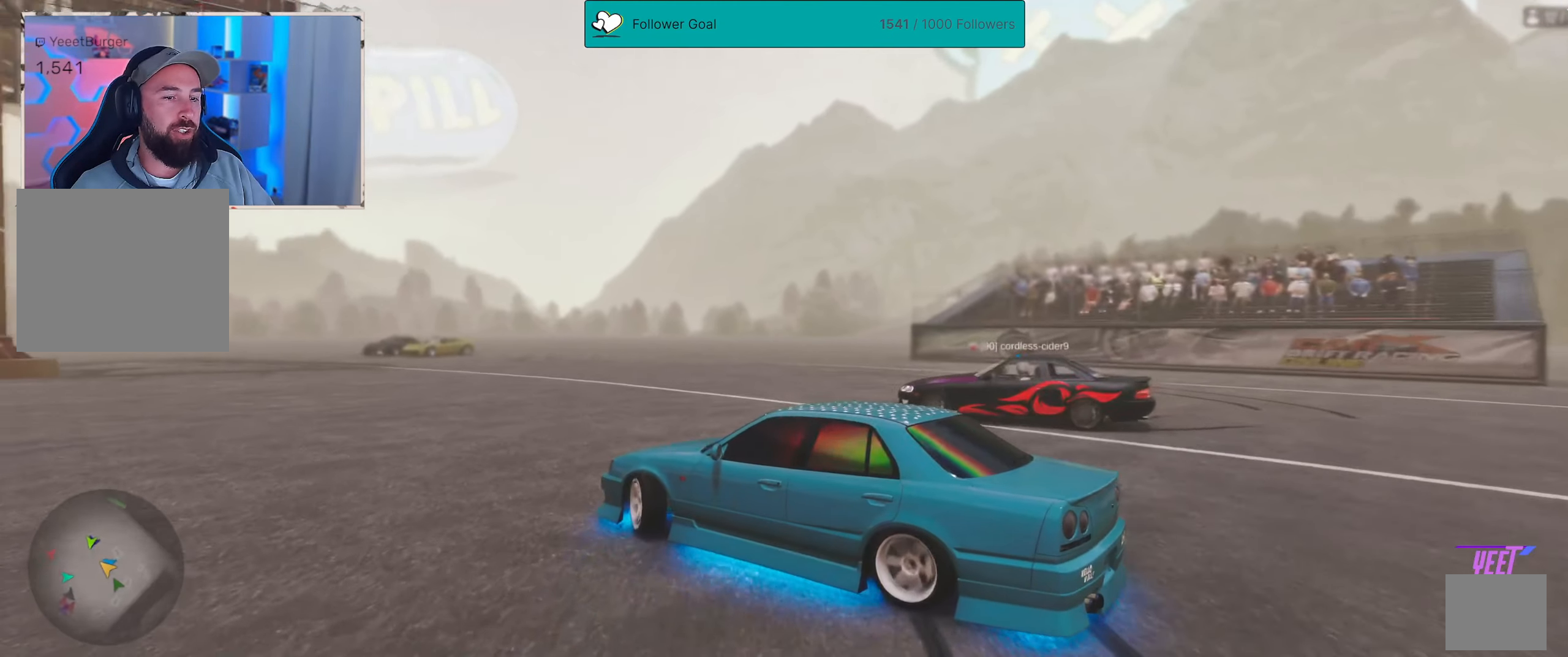
{"buttons": ["R2"], "events": []}
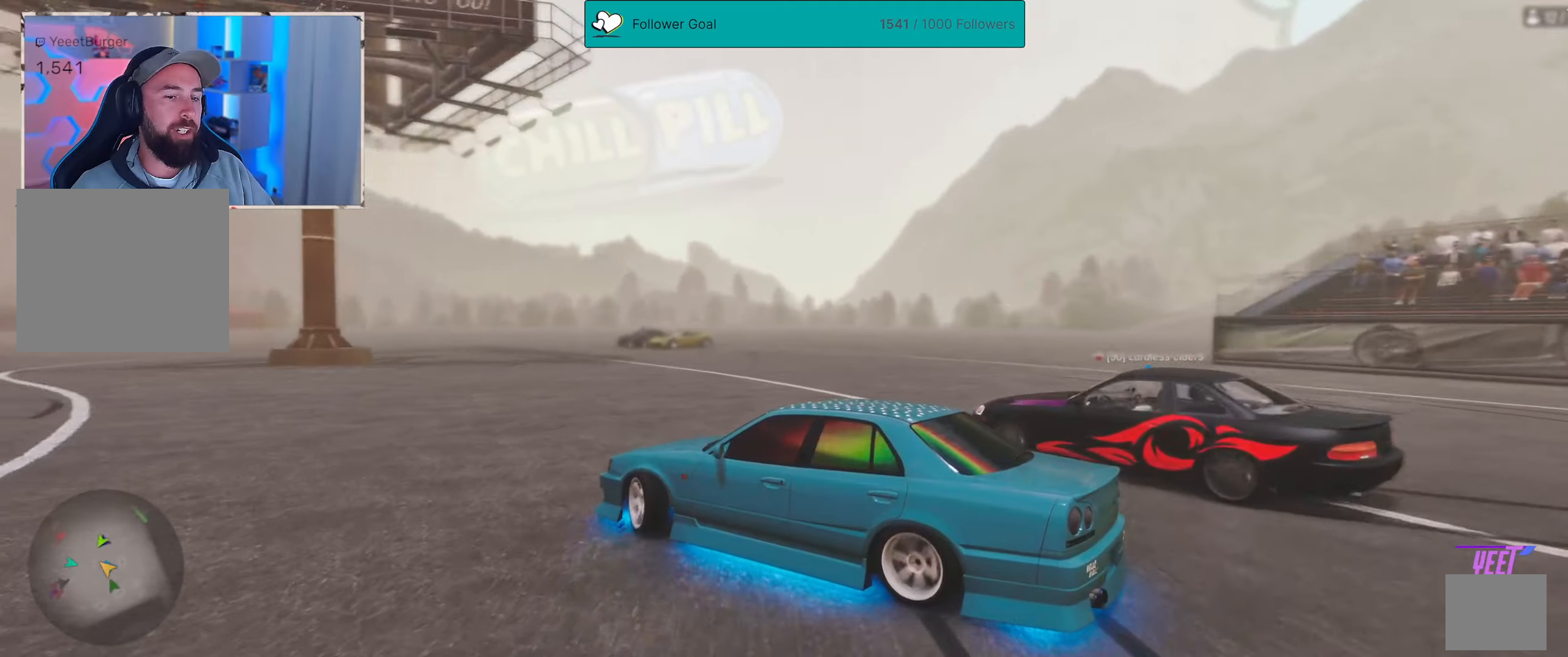
{"buttons": ["R2"], "events": []}
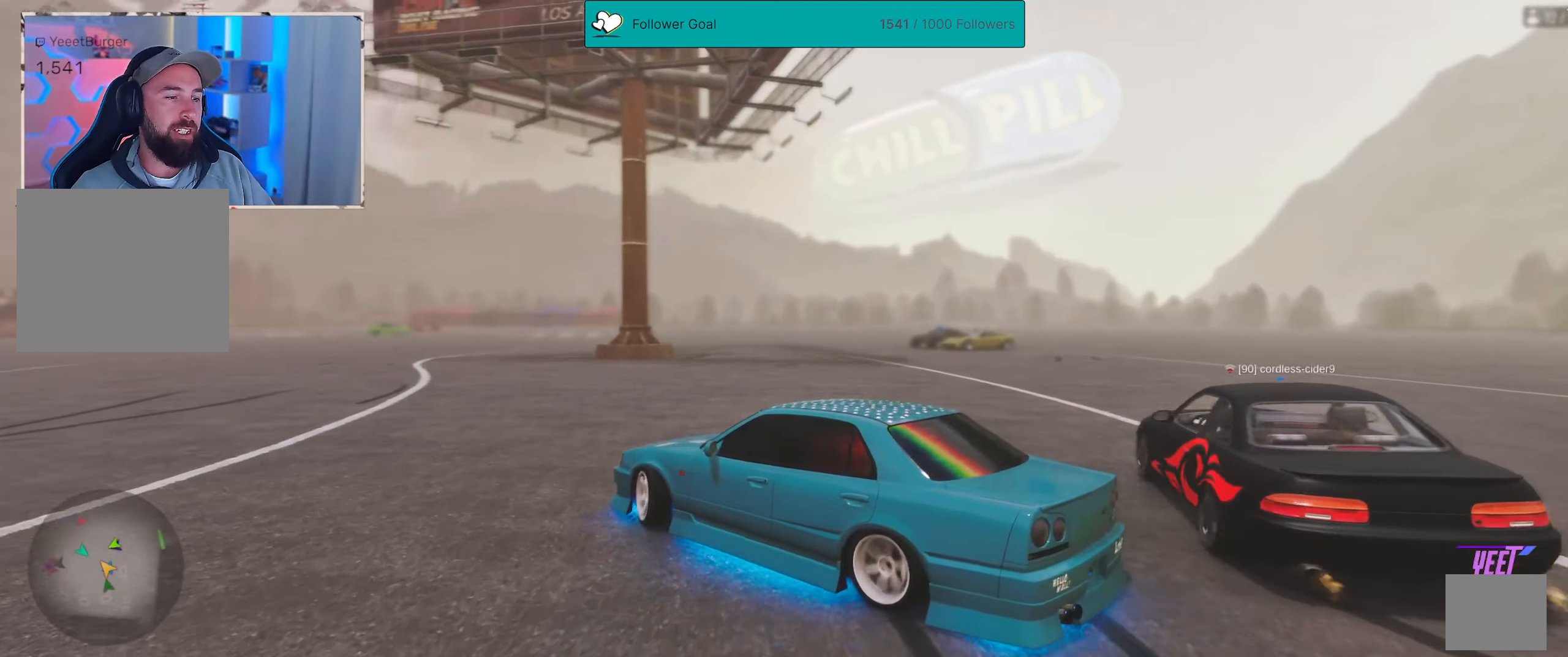
{"buttons": ["R2"], "events": []}
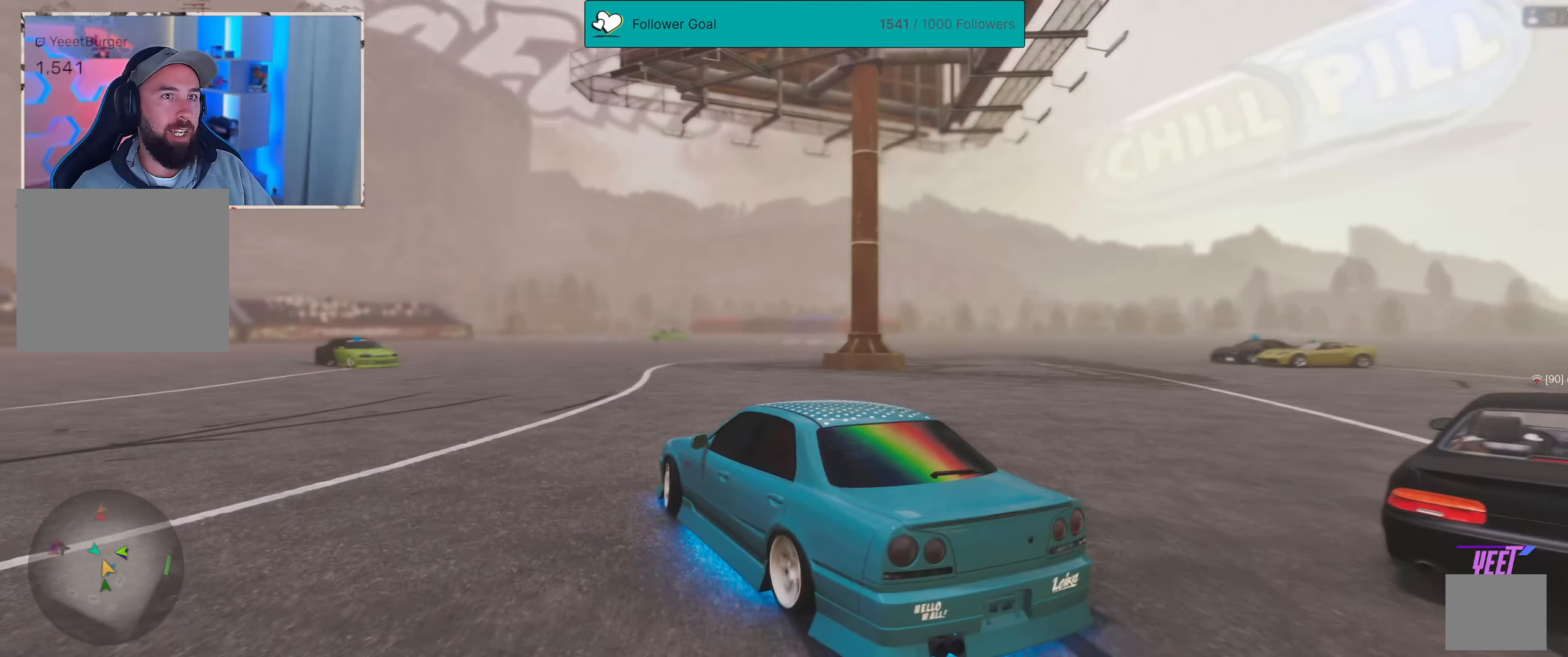
{"buttons": ["R2"], "events": []}
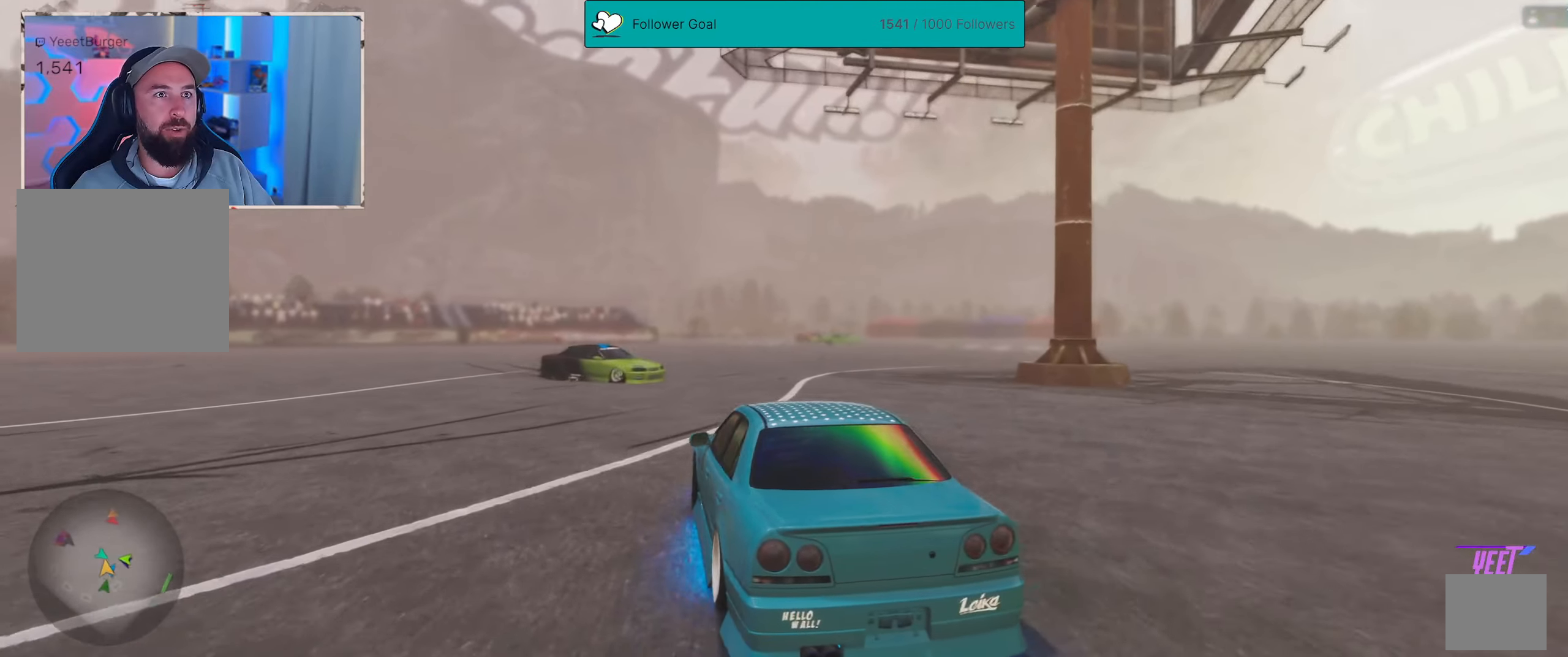
{"buttons": ["R2"], "events": []}
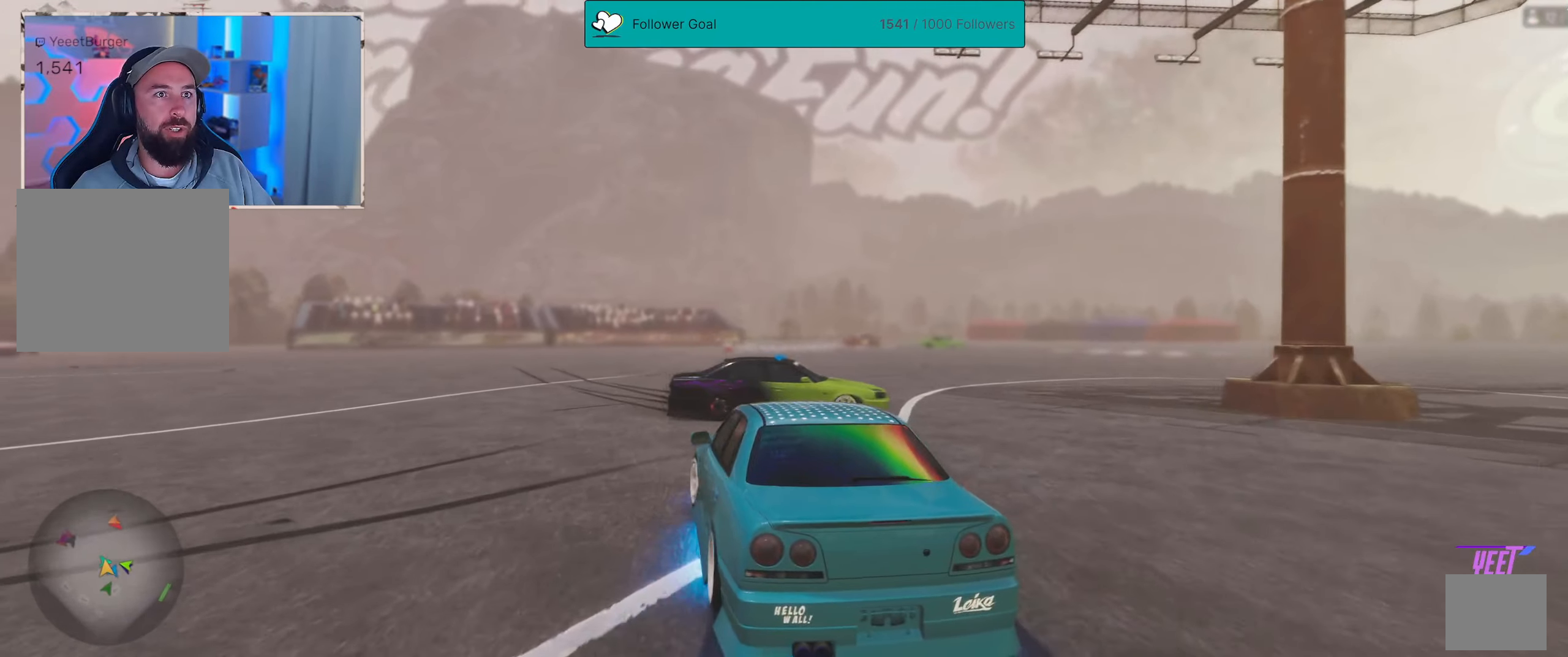
{"buttons": ["R2"], "events": []}
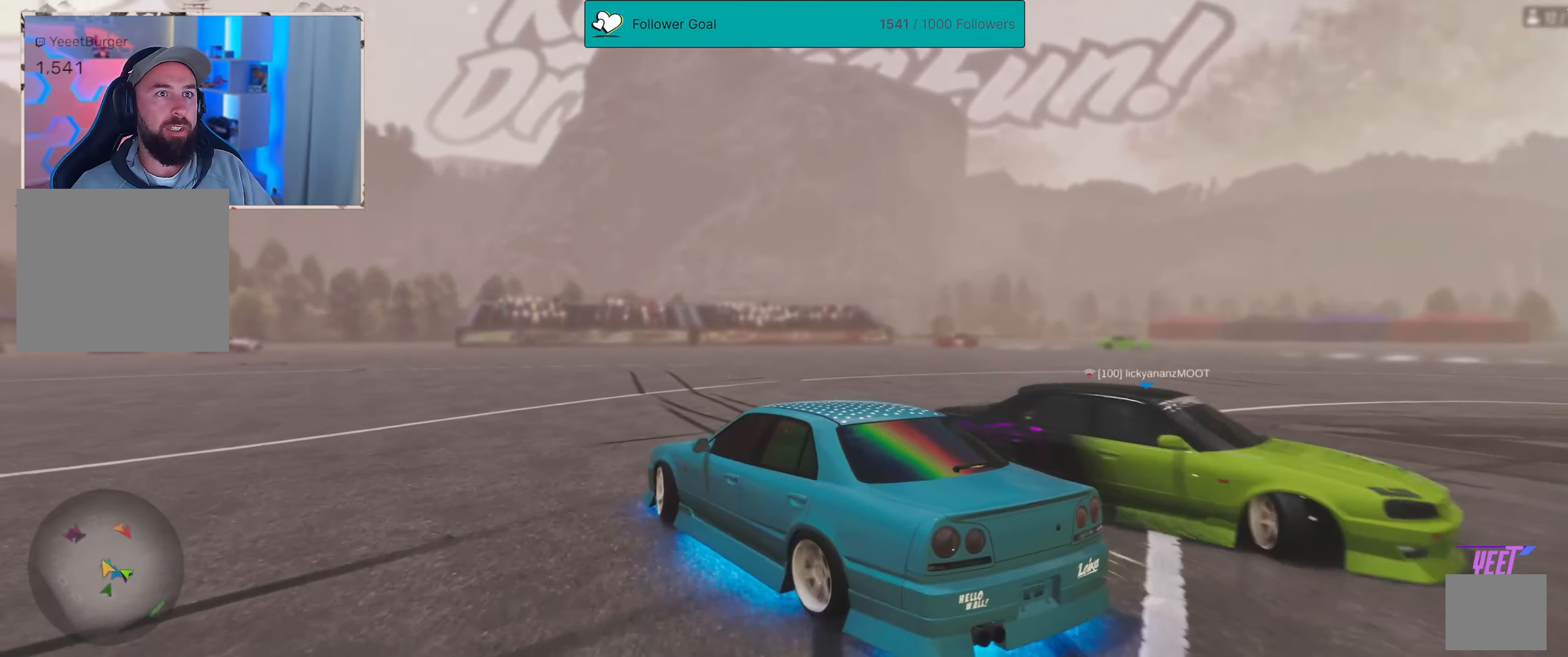
{"buttons": ["R2"], "events": []}
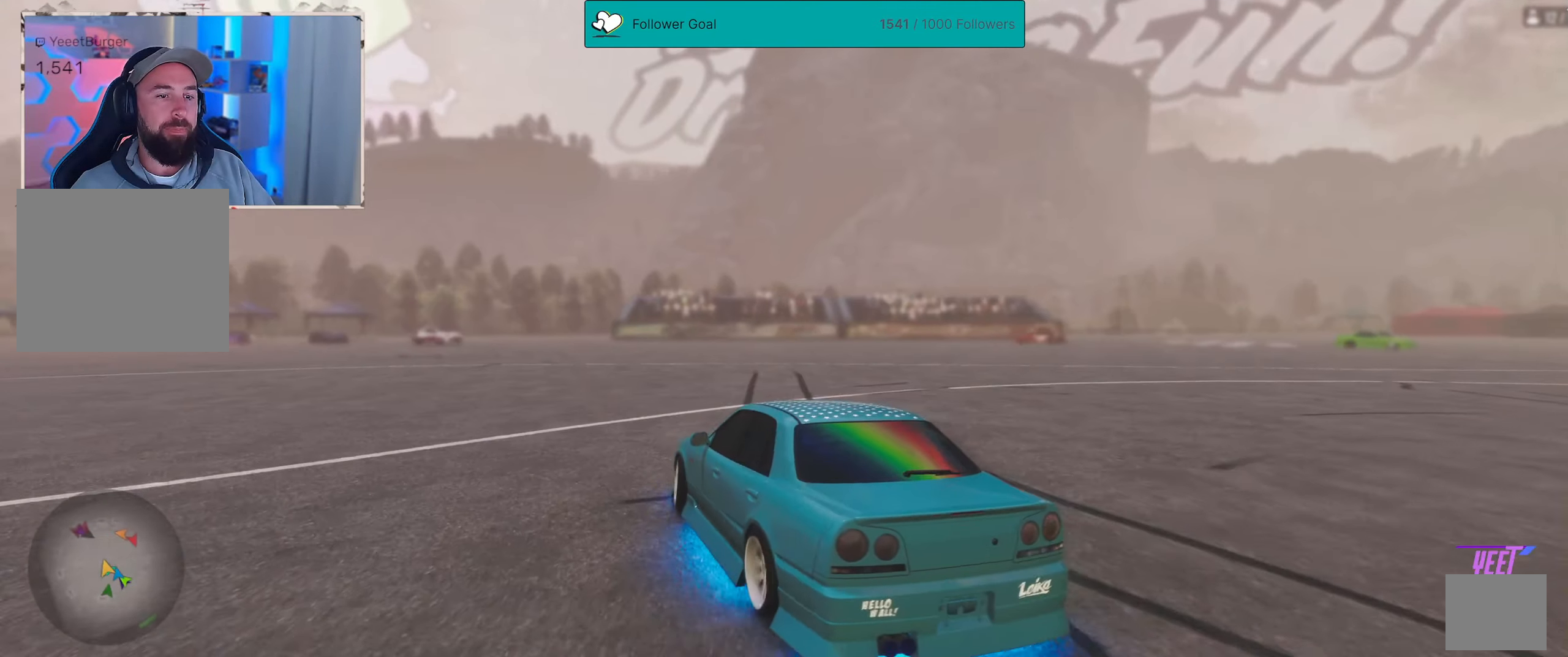
{"buttons": ["R2"], "events": []}
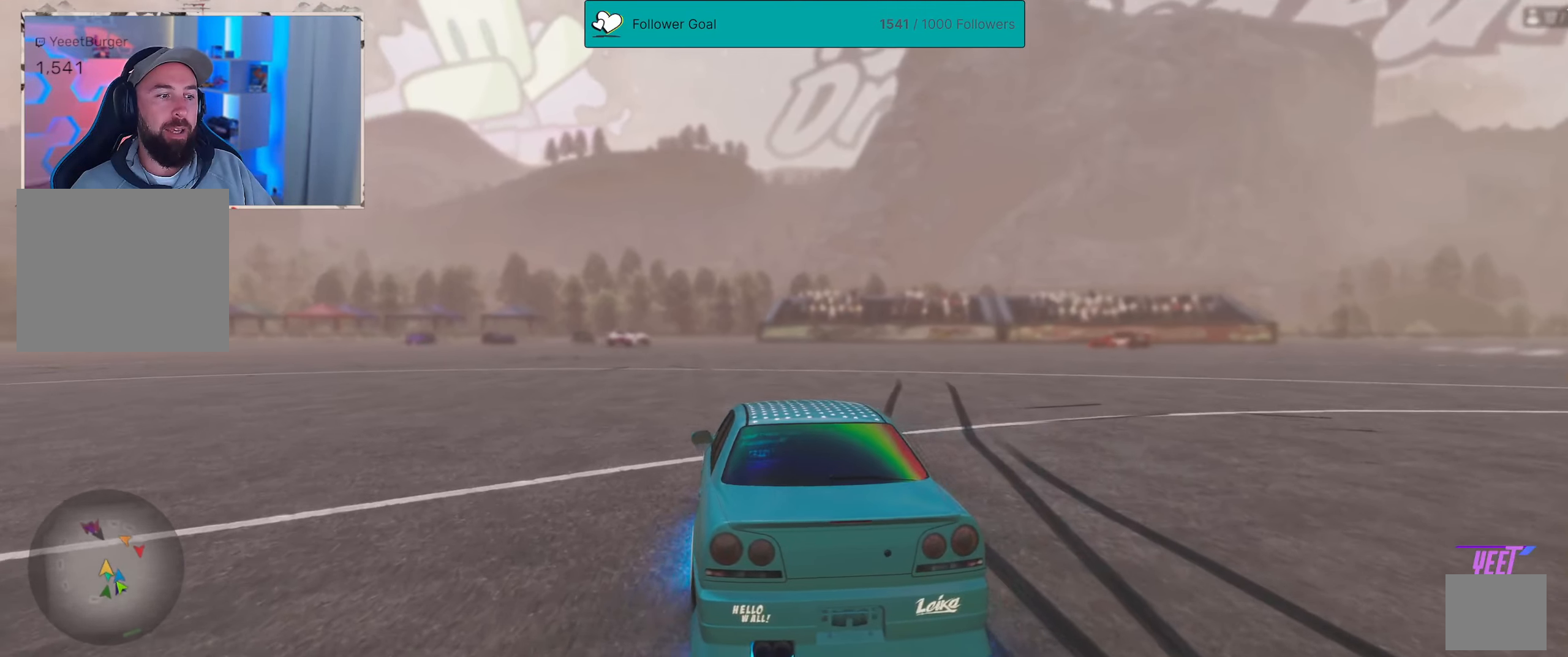
{"buttons": ["R2"], "events": []}
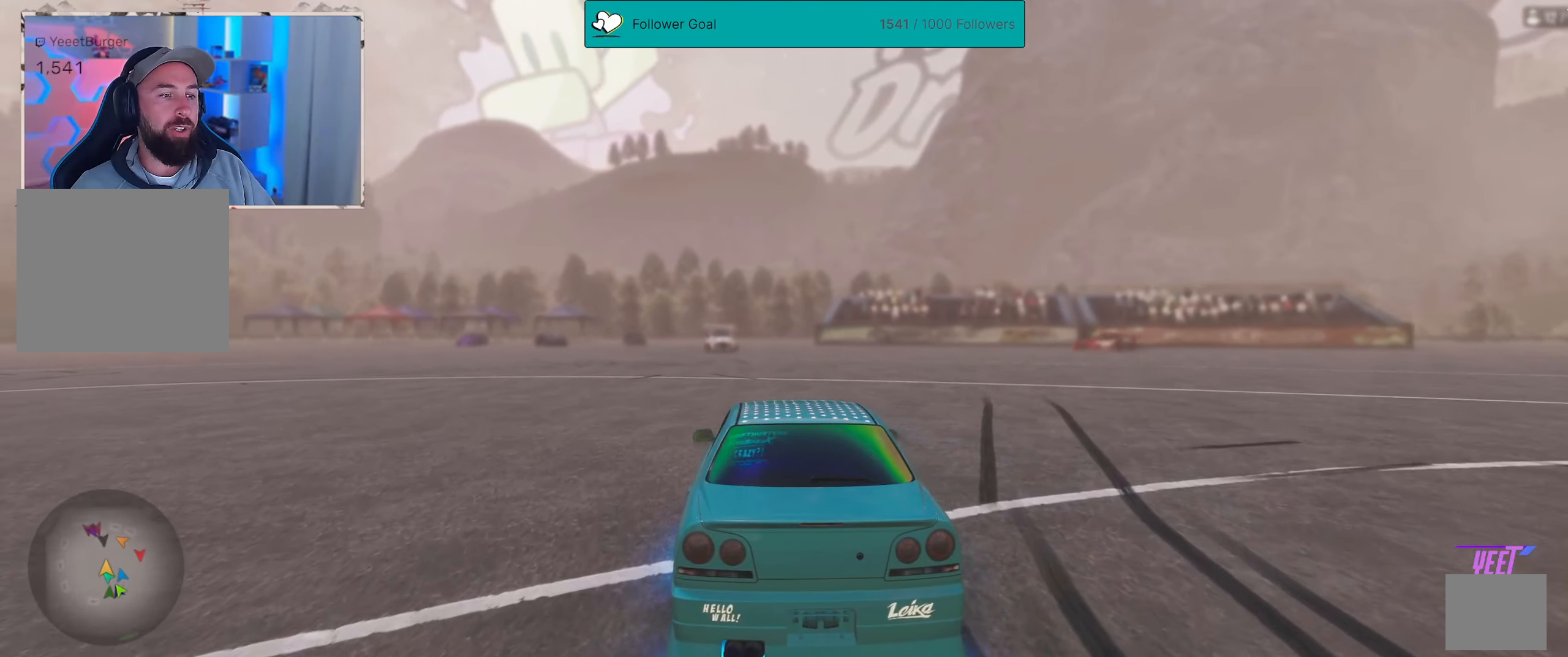
{"buttons": ["R2"], "events": []}
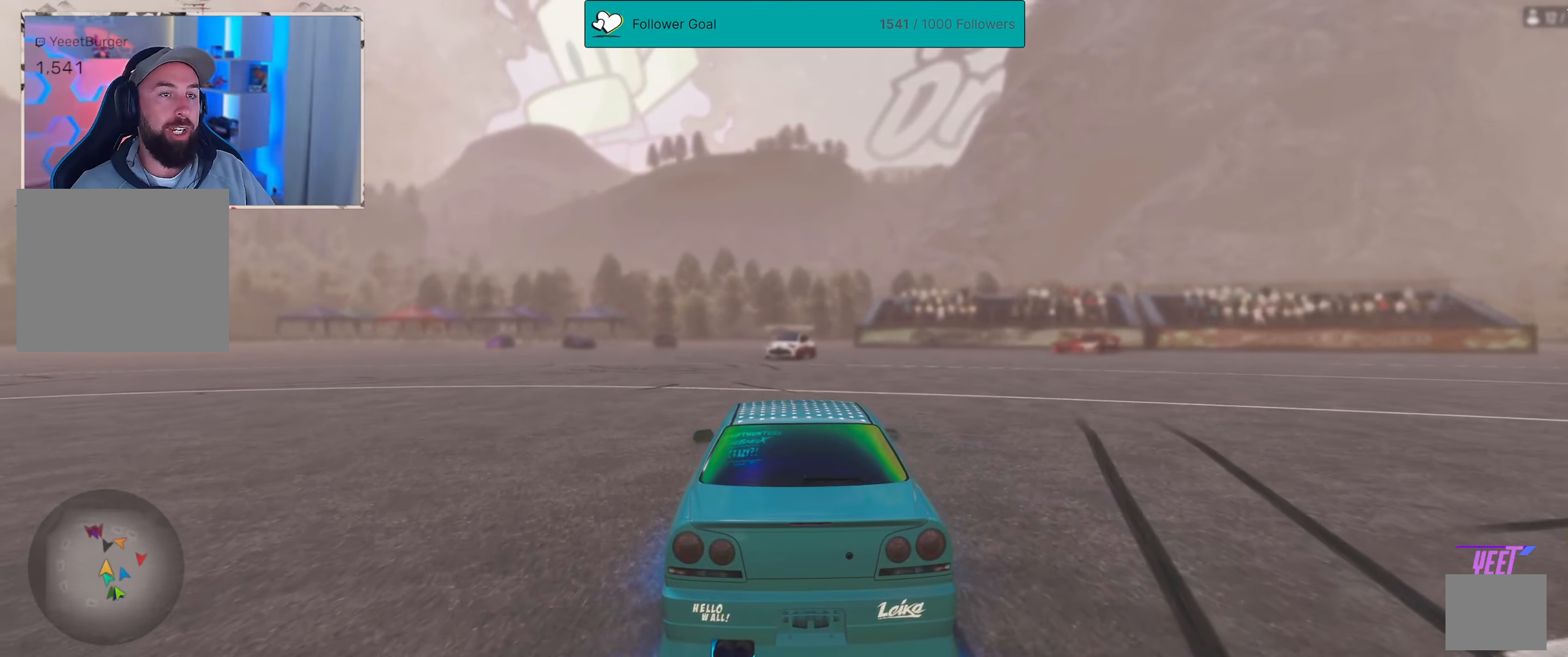
{"buttons": ["R2"], "events": []}
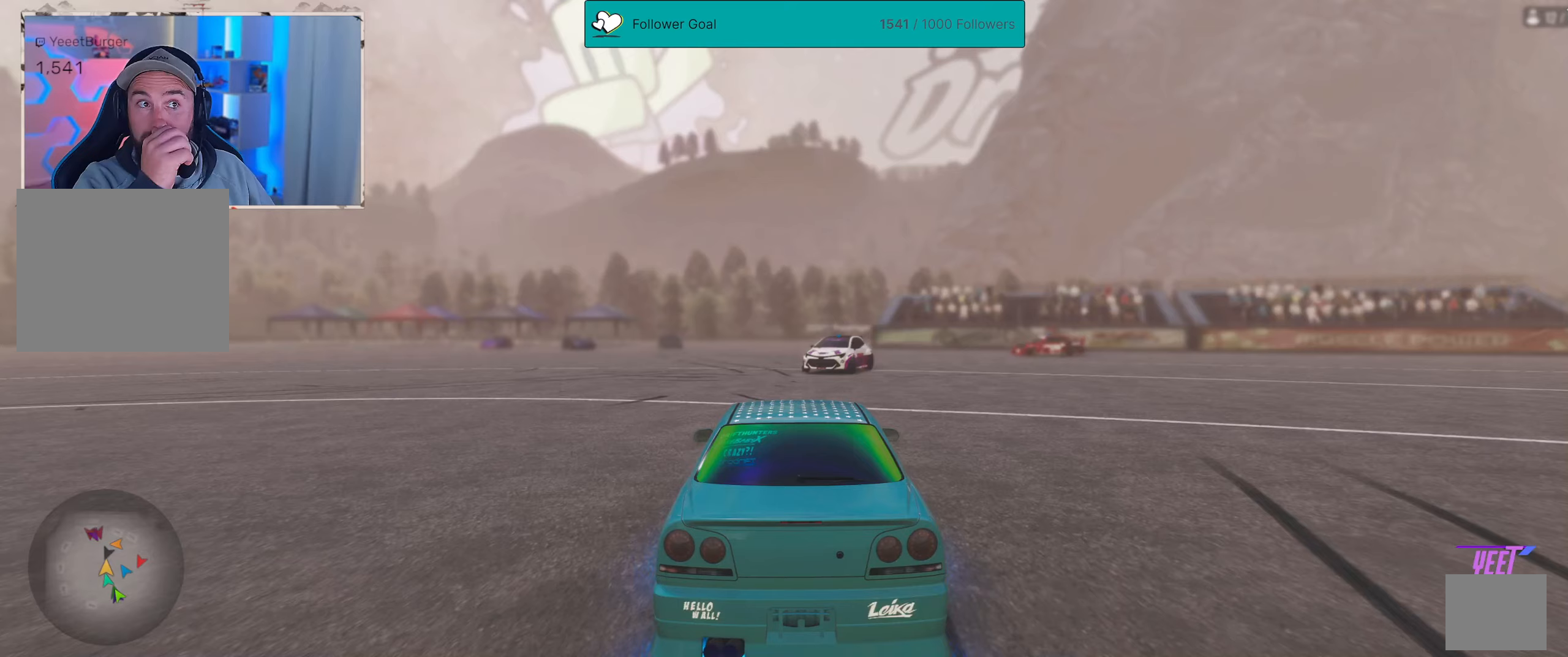
{"buttons": ["R2"], "events": []}
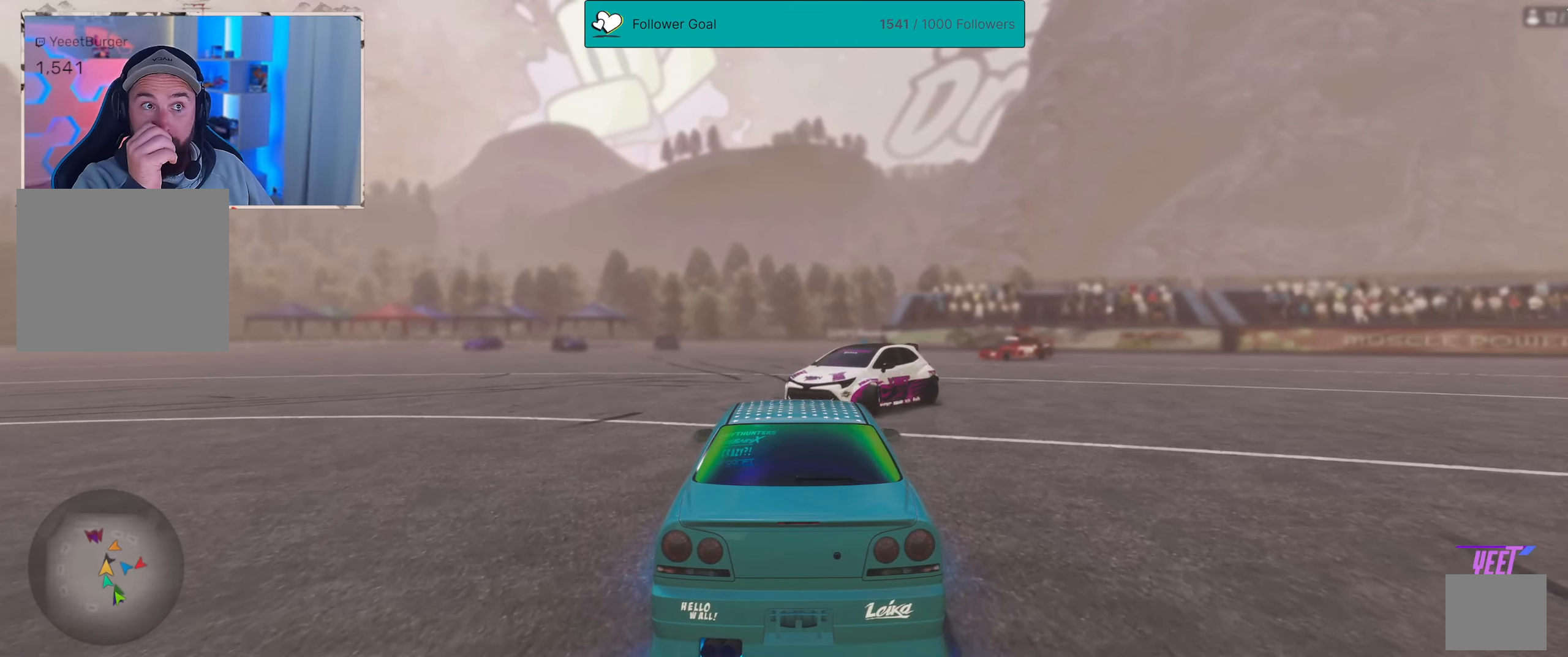
{"buttons": ["R2"], "events": []}
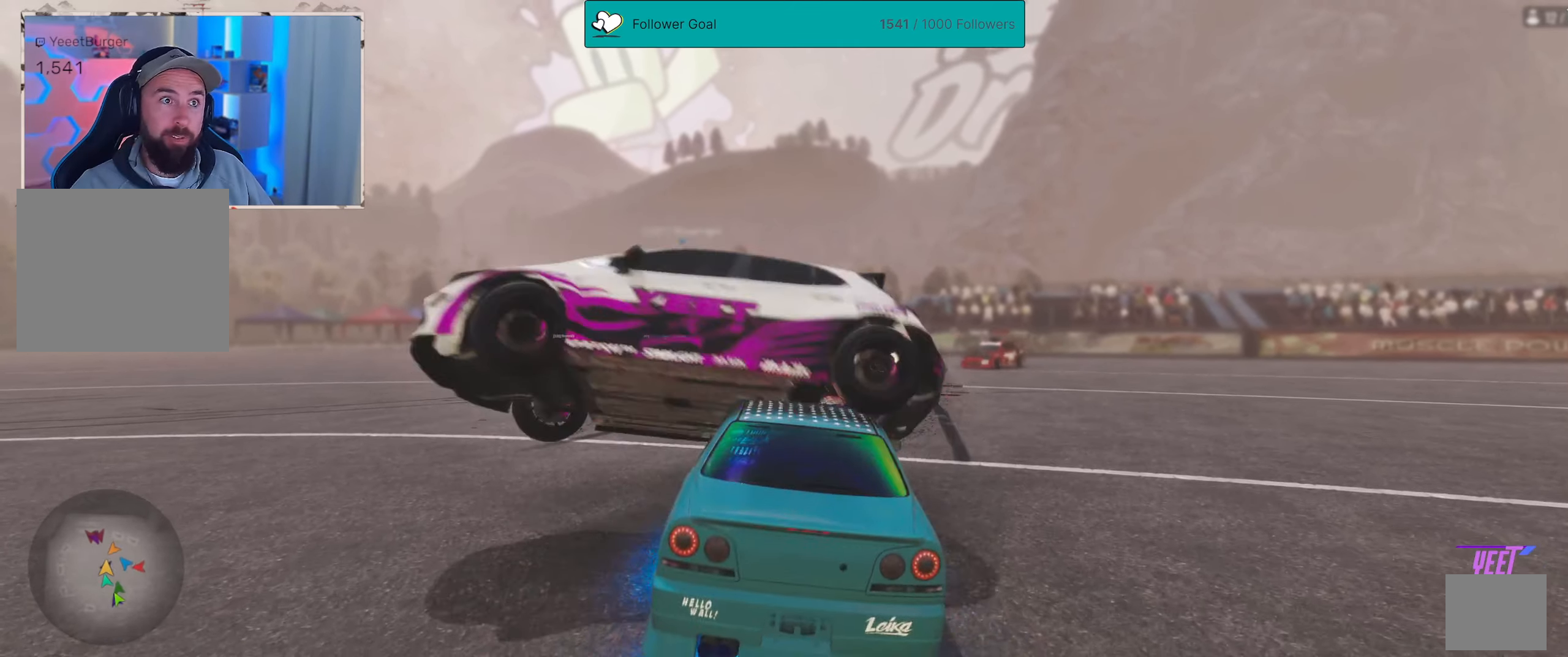
{"buttons": ["R2"], "events": []}
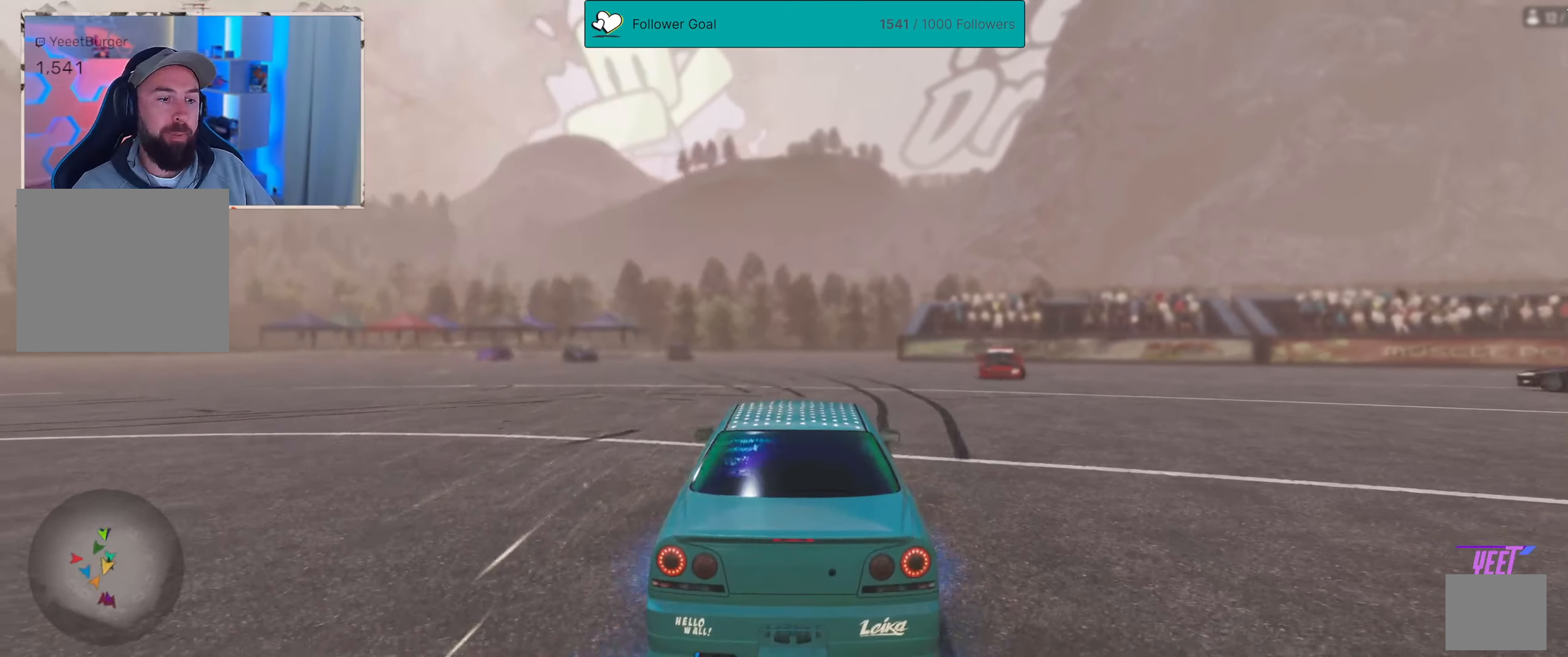
{"buttons": ["R2"], "events": []}
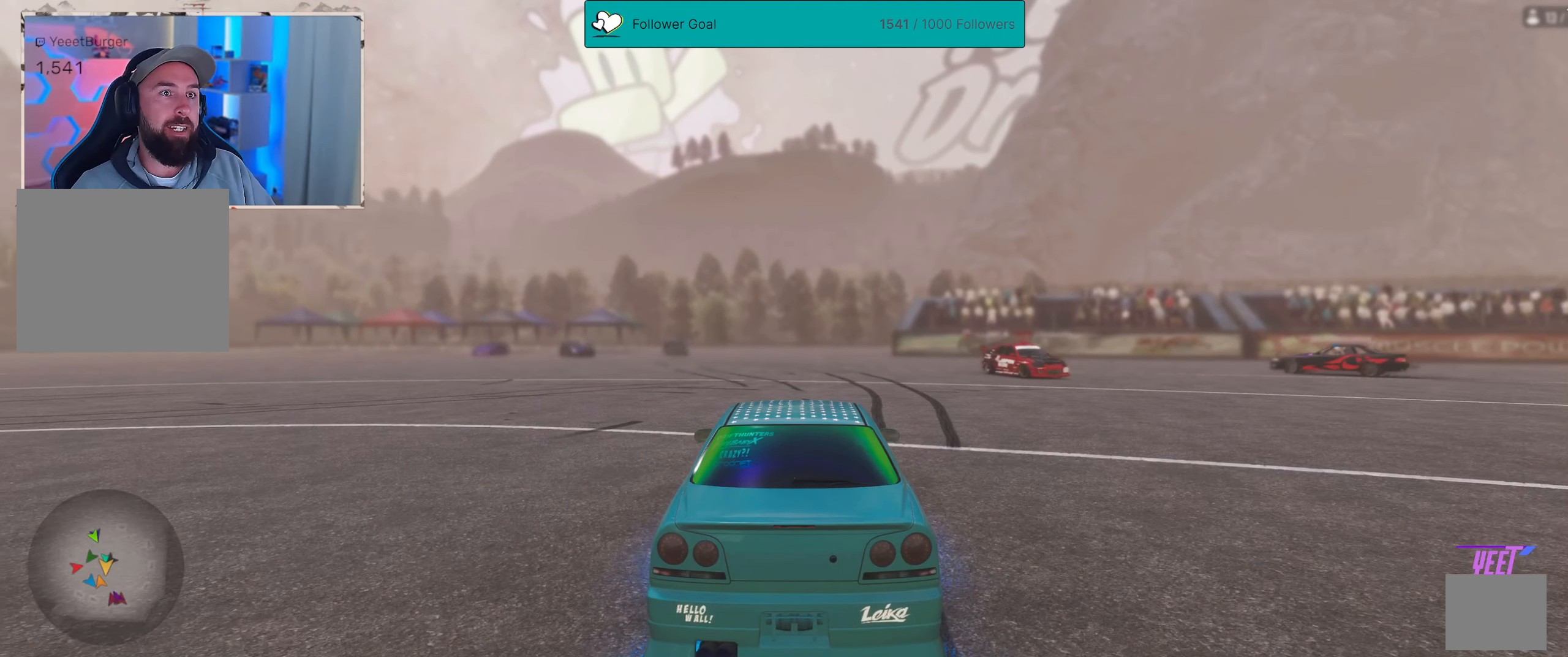
{"buttons": ["R2"], "events": []}
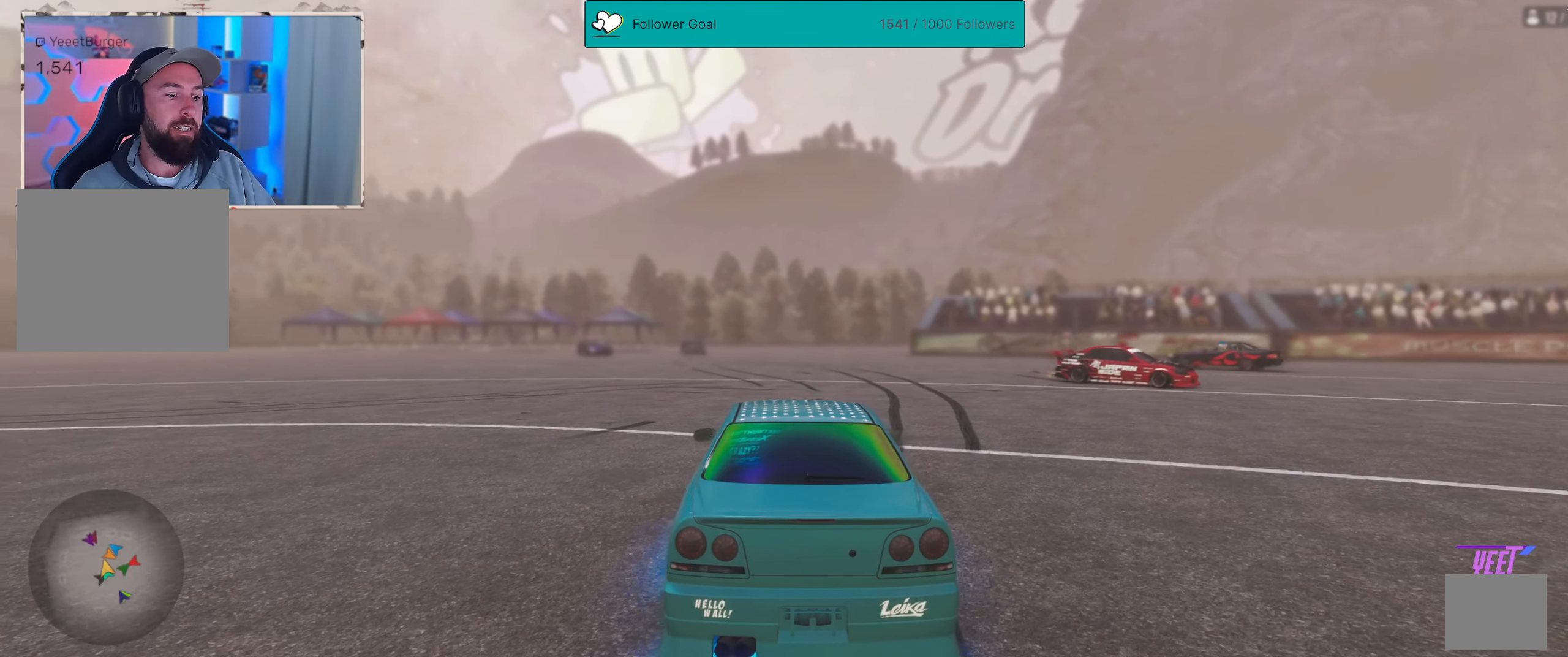
{"buttons": ["R2"], "events": []}
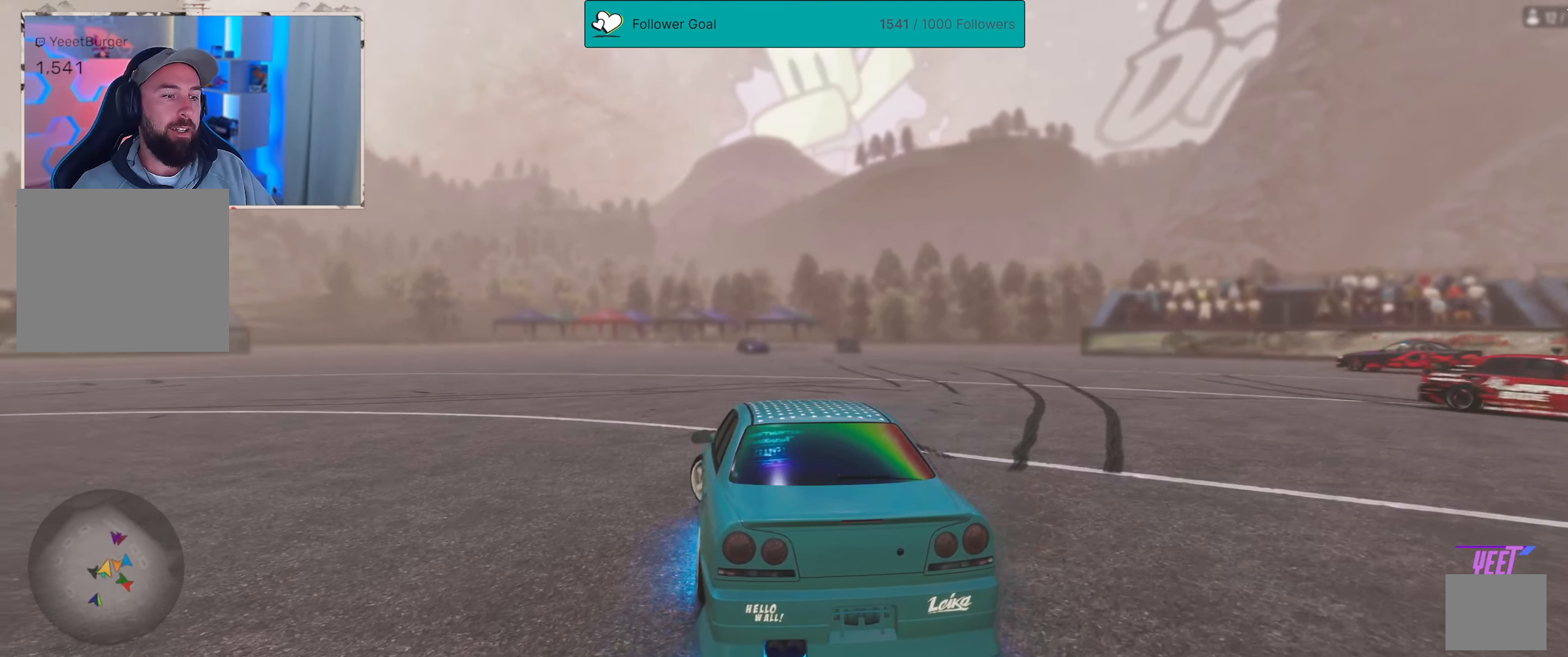
{"buttons": ["R2"], "events": []}
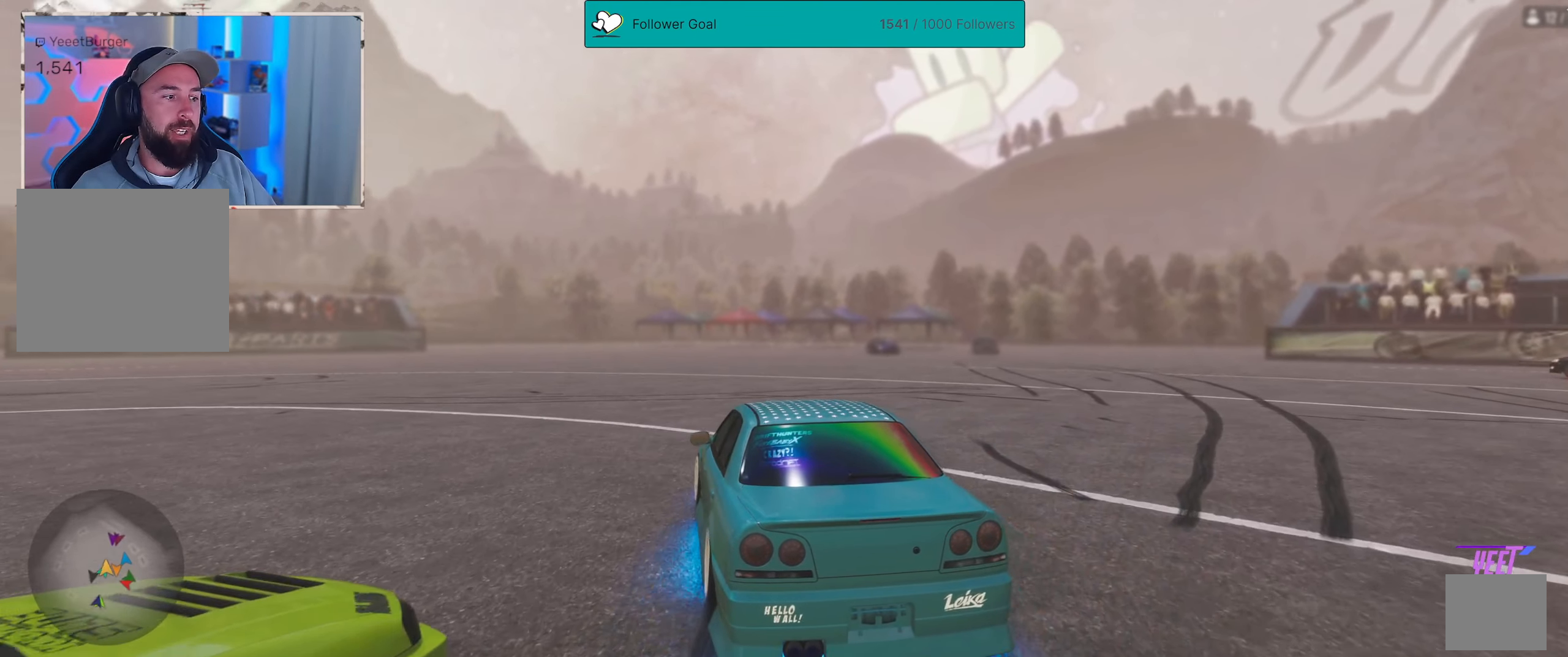
{"buttons": ["R2"], "events": []}
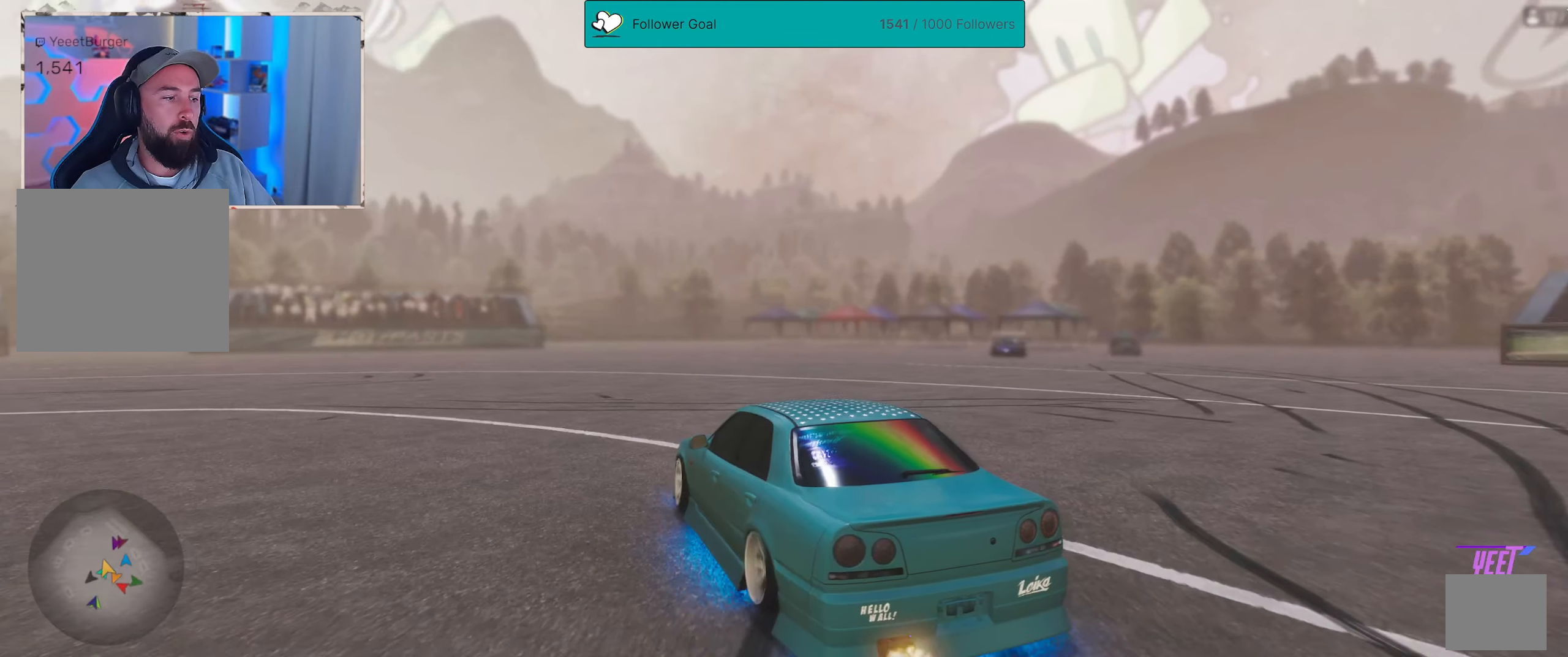
{"buttons": ["R2"], "events": []}
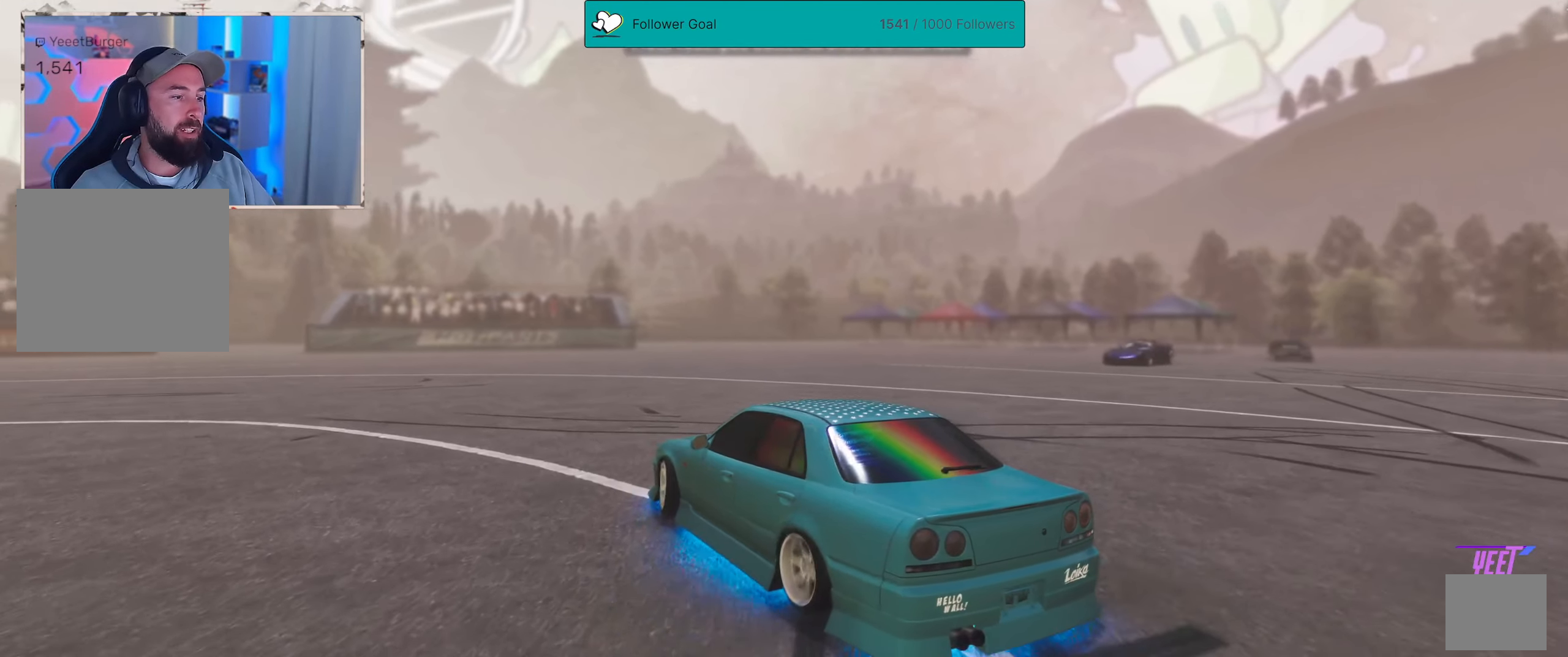
{"buttons": ["R2"], "events": []}